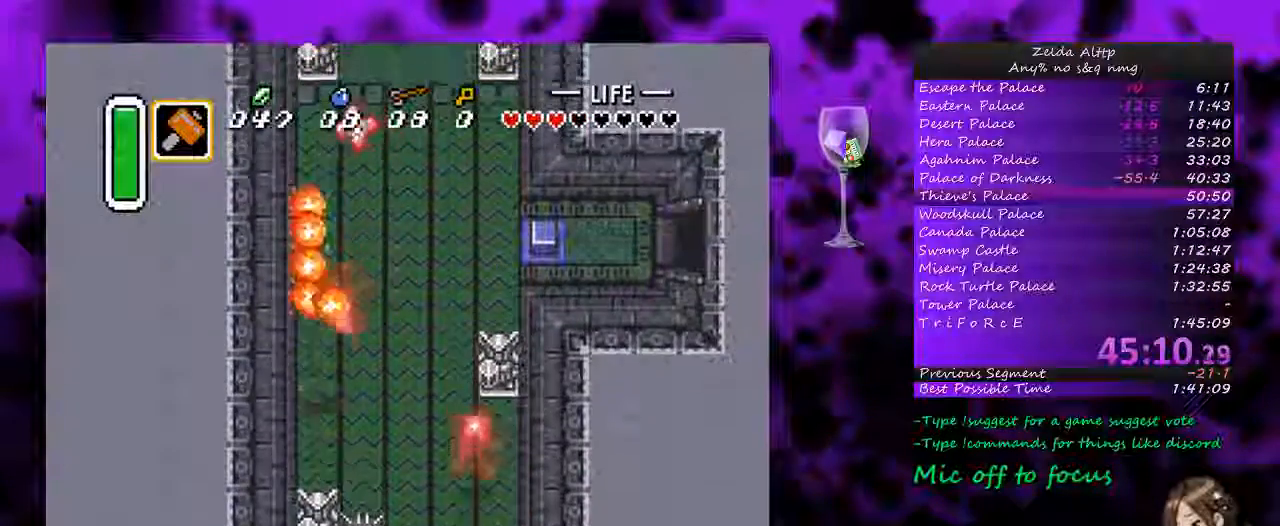
Gameplay with a controller (Nintendo layout); each line is a JSON object with the inputs held at the frame after it. "events" lists button and stick changes between this image and that frame as [ms after this image, input, new state], when the widget could be followed in between. Not read: L1 L3 R1 R3.
{"buttons": ["DPAD_UP"], "events": [[167, "DPAD_LEFT", "up"]]}
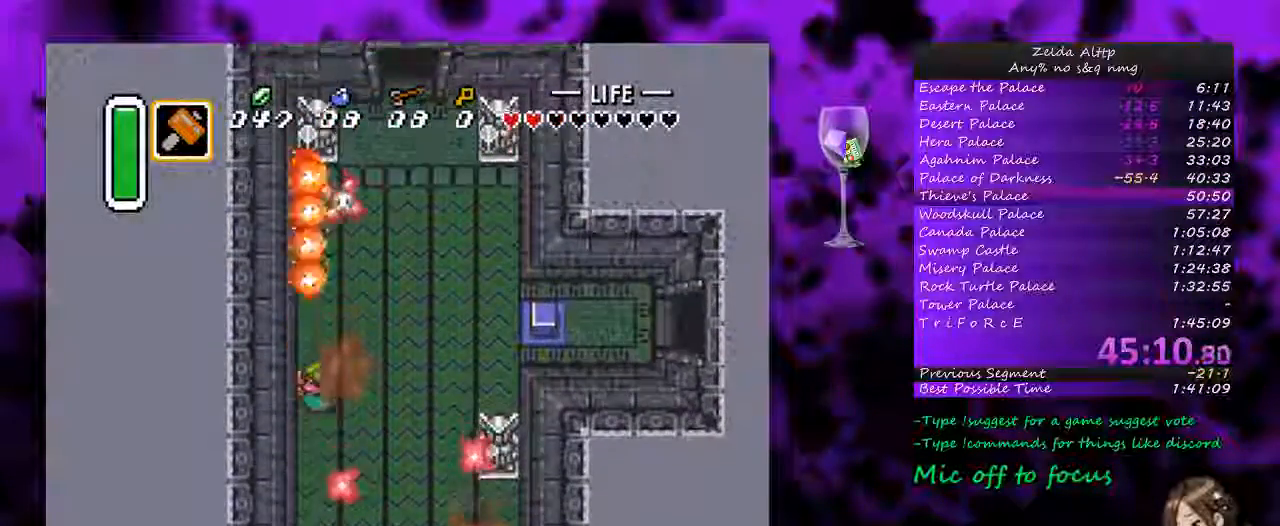
{"buttons": ["DPAD_UP"], "events": []}
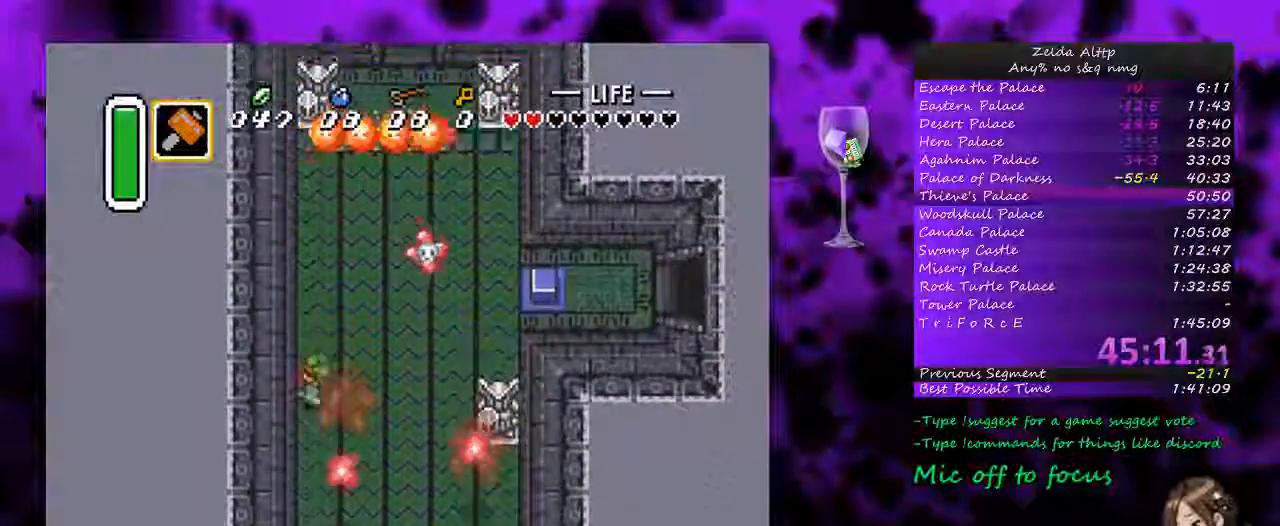
{"buttons": ["DPAD_UP"], "events": []}
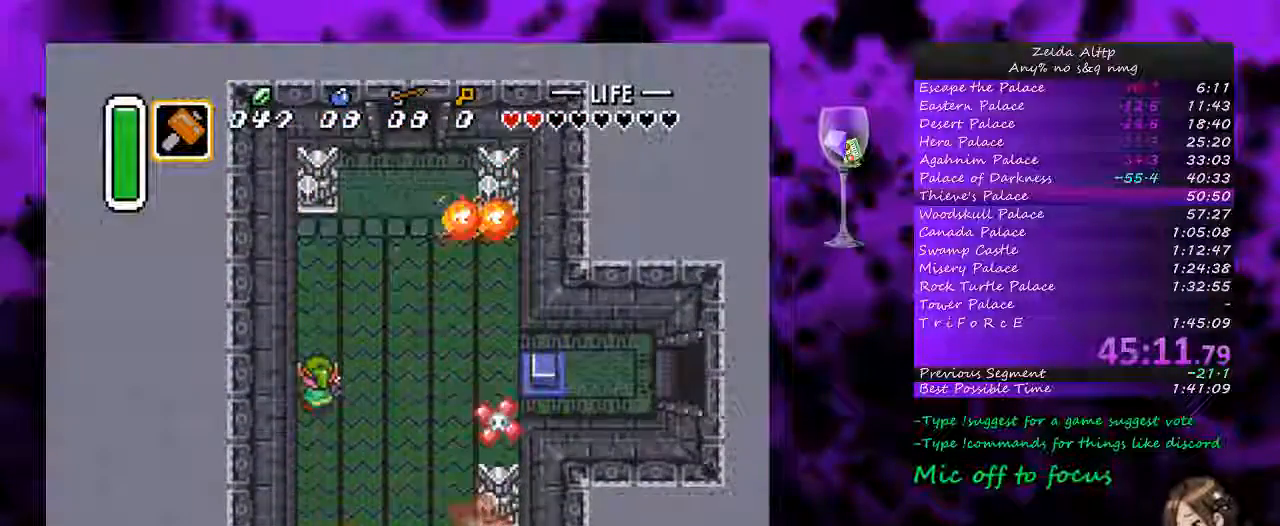
{"buttons": ["DPAD_UP", "DPAD_RIGHT"], "events": [[183, "DPAD_RIGHT", "down"]]}
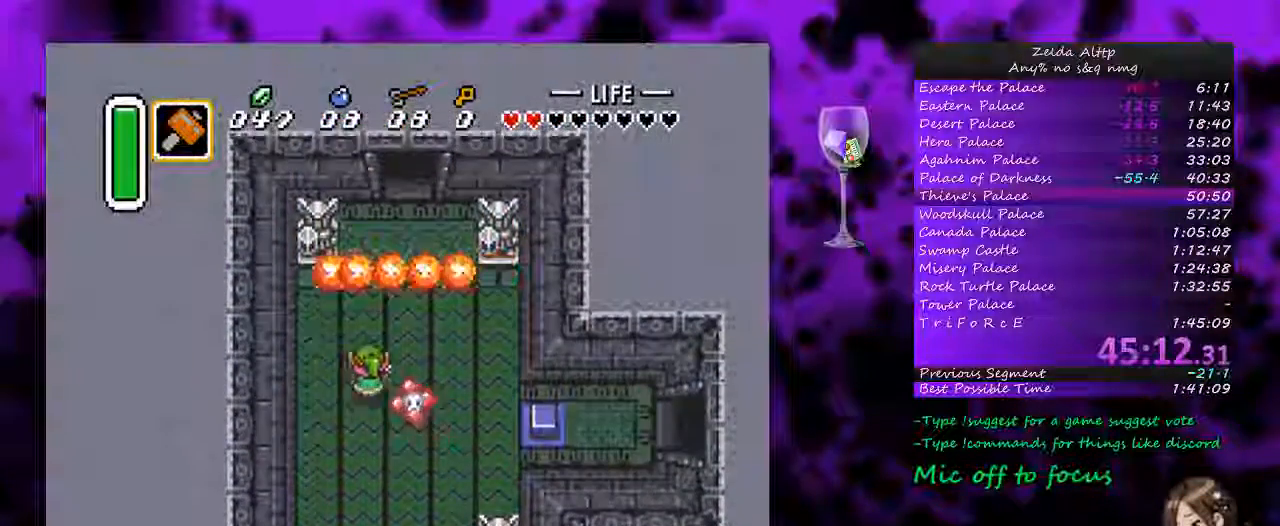
{"buttons": ["DPAD_DOWN"], "events": [[83, "DPAD_LEFT", "down"], [100, "DPAD_RIGHT", "up"], [117, "DPAD_DOWN", "down"], [150, "DPAD_UP", "up"], [450, "DPAD_LEFT", "up"]]}
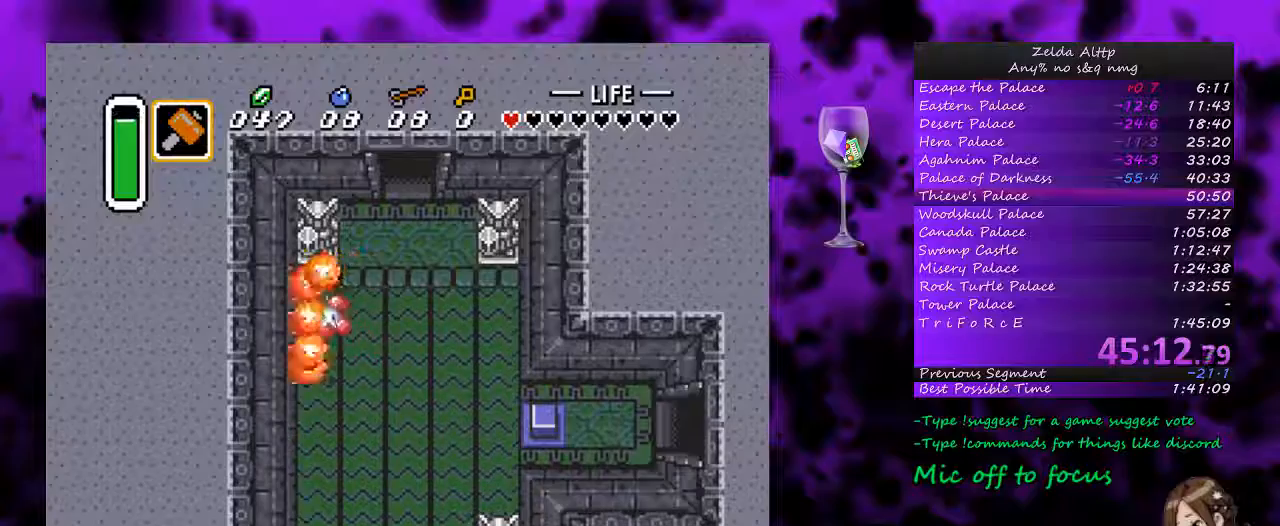
{"buttons": ["DPAD_UP"], "events": [[50, "DPAD_DOWN", "up"], [50, "DPAD_UP", "down"], [150, "DPAD_DOWN", "down"], [150, "DPAD_LEFT", "down"], [167, "DPAD_UP", "up"], [217, "DPAD_LEFT", "up"], [217, "DPAD_UP", "down"], [333, "DPAD_LEFT", "down"], [333, "DPAD_UP", "up"], [367, "DPAD_DOWN", "up"], [367, "DPAD_UP", "down"], [483, "DPAD_LEFT", "up"]]}
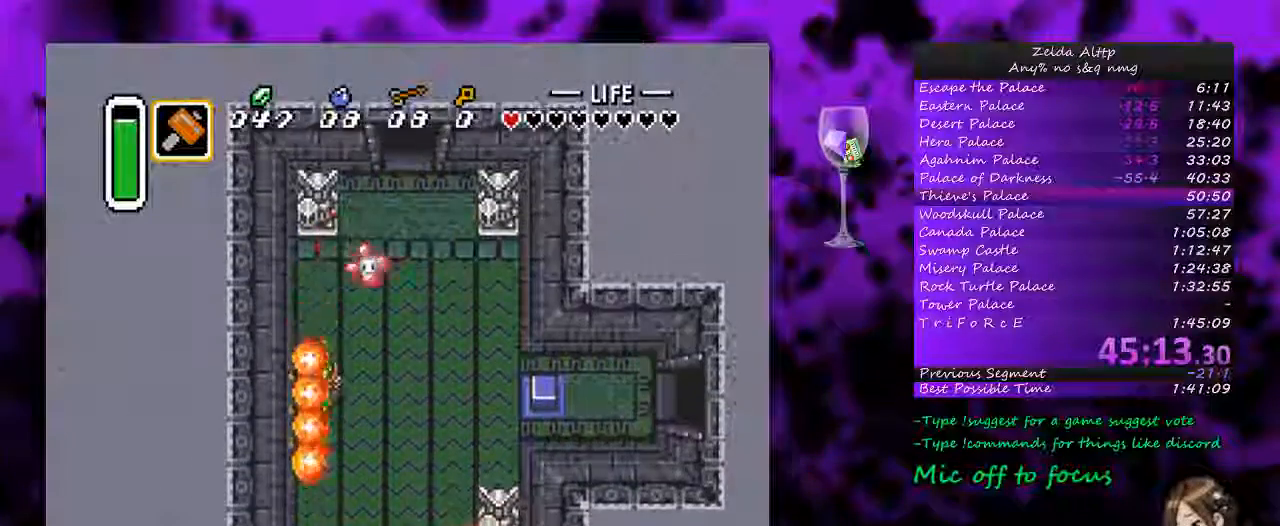
{"buttons": ["DPAD_UP", "DPAD_RIGHT"], "events": [[183, "DPAD_LEFT", "down"], [300, "DPAD_LEFT", "up"], [333, "DPAD_RIGHT", "down"]]}
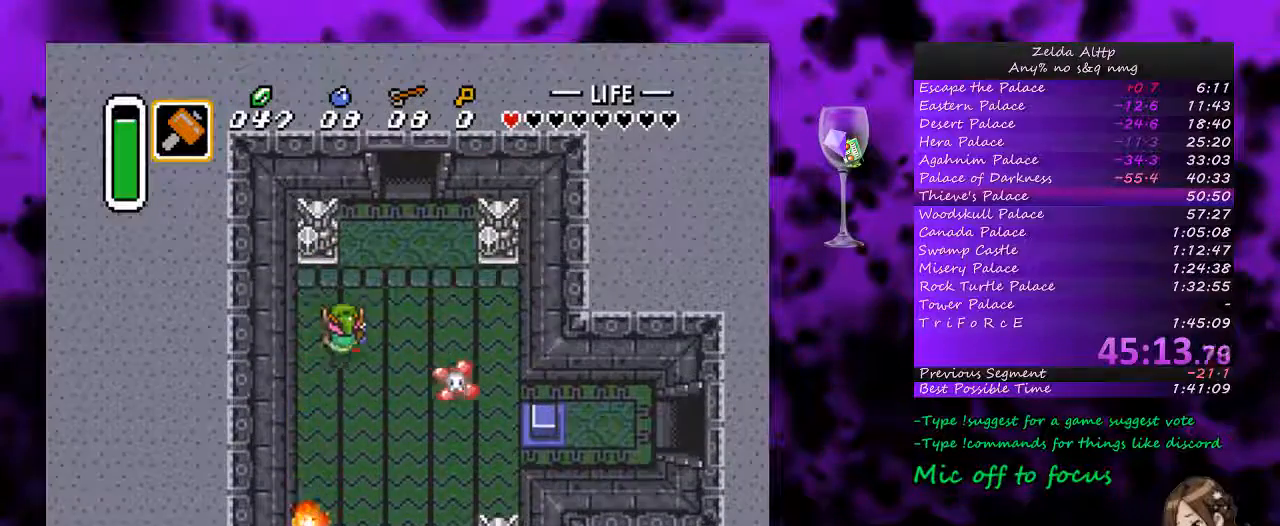
{"buttons": ["DPAD_UP"], "events": [[233, "DPAD_RIGHT", "up"]]}
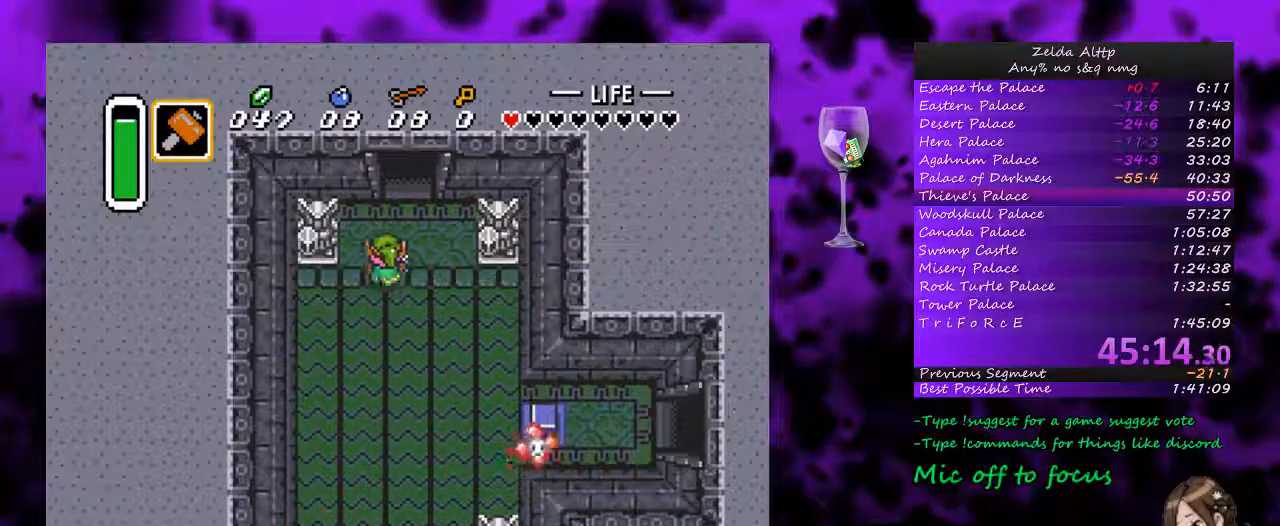
{"buttons": ["DPAD_UP"], "events": [[83, "DPAD_RIGHT", "down"], [200, "DPAD_RIGHT", "up"]]}
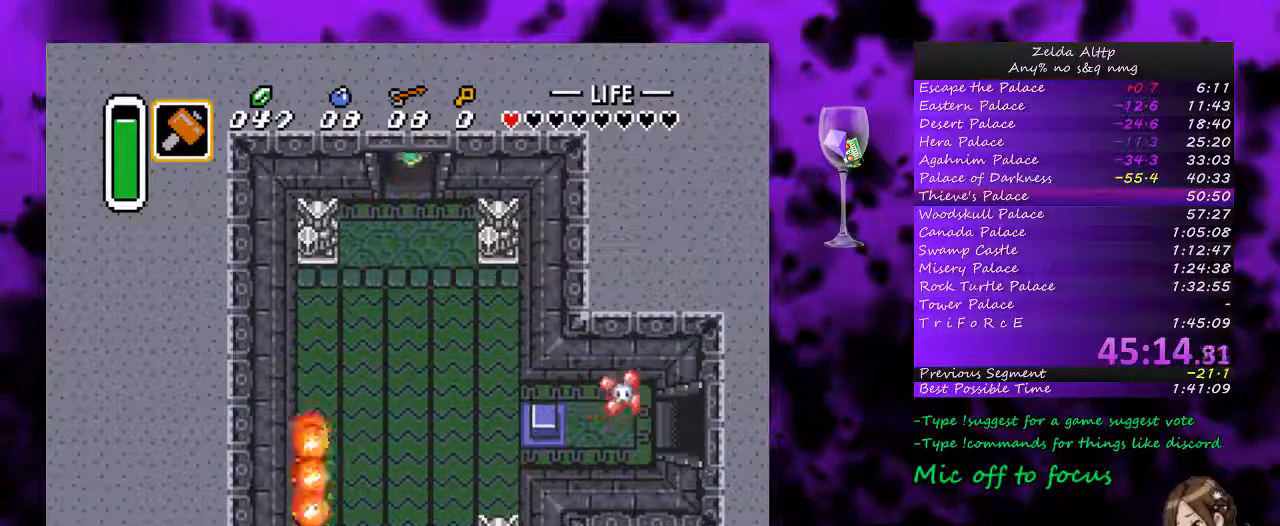
{"buttons": ["DPAD_UP"], "events": []}
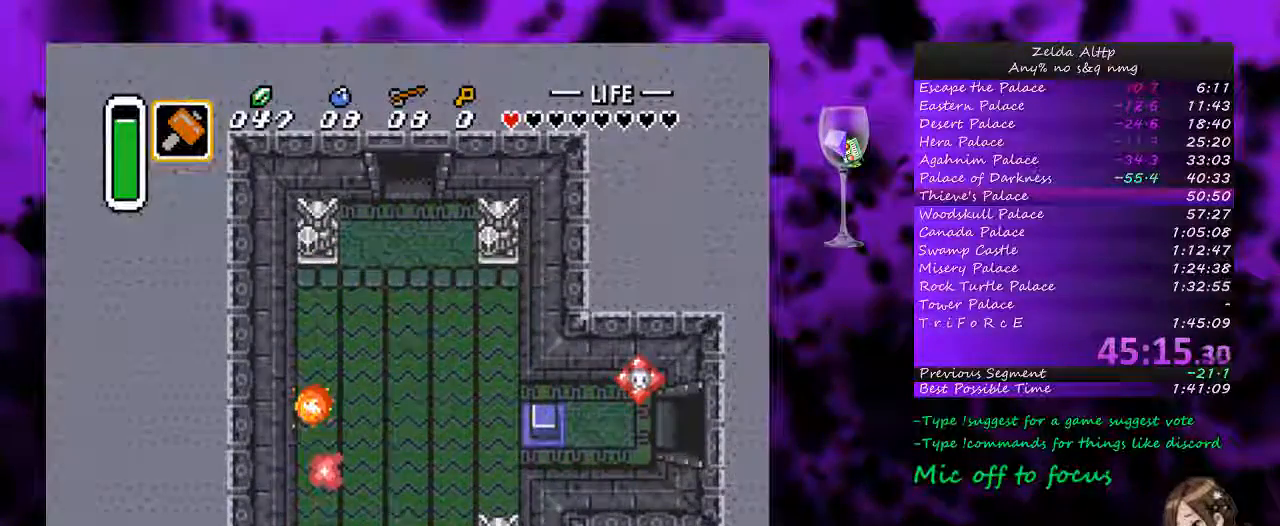
{"buttons": [], "events": [[333, "DPAD_UP", "up"]]}
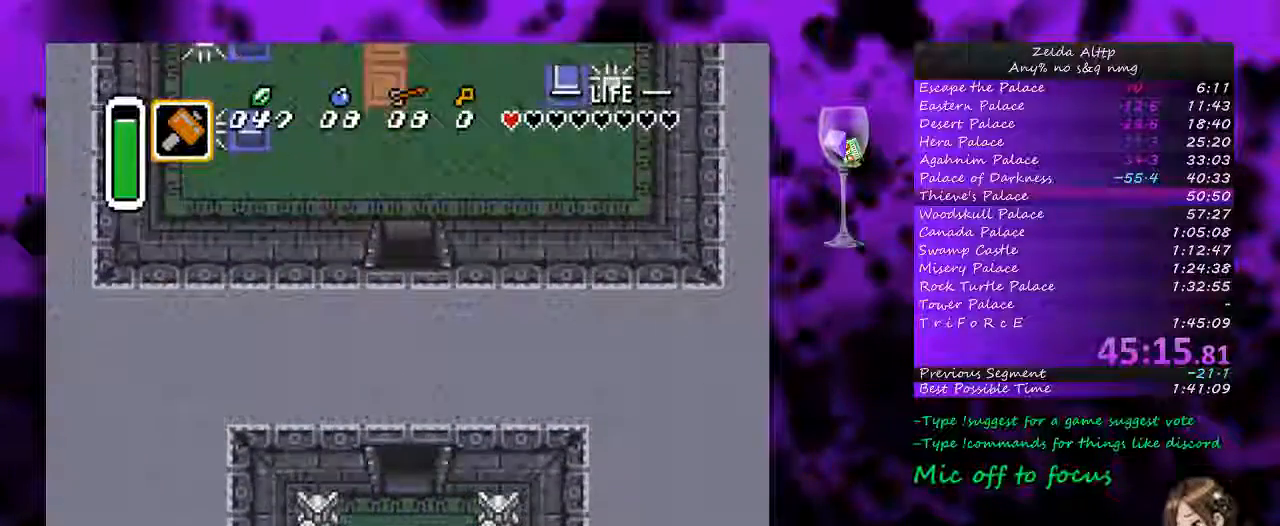
{"buttons": ["DPAD_UP"], "events": [[17, "DPAD_UP", "down"]]}
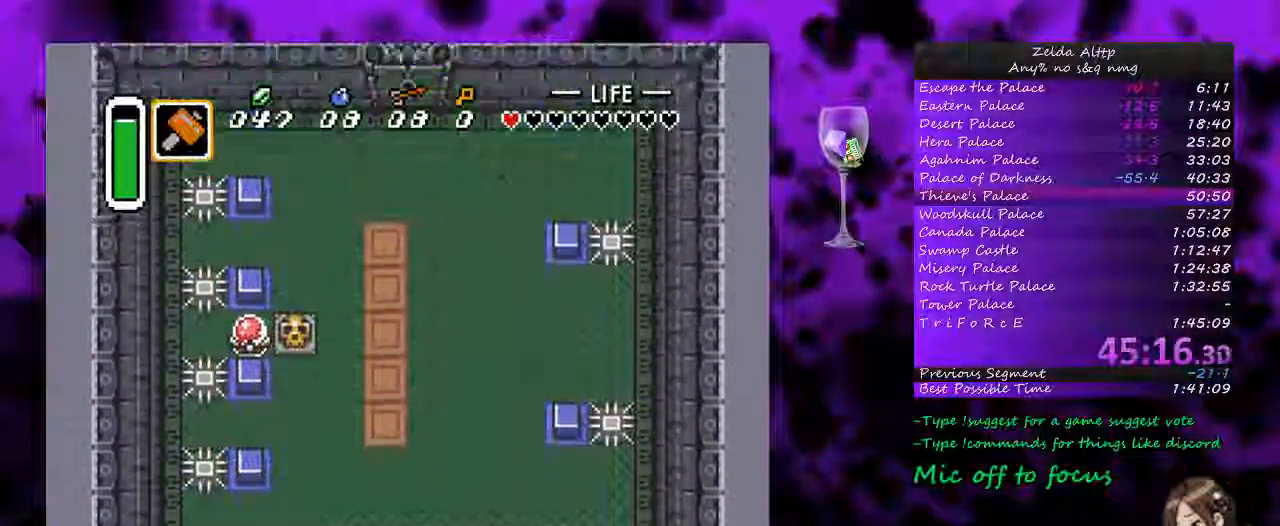
{"buttons": ["DPAD_UP"], "events": []}
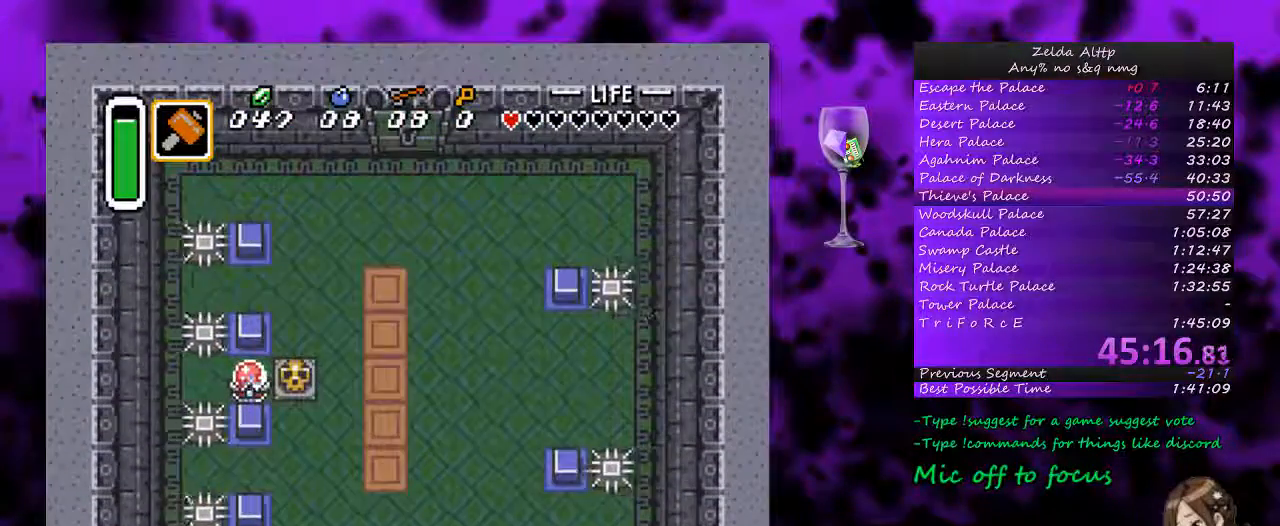
{"buttons": ["DPAD_UP", "DPAD_LEFT"], "events": [[17, "DPAD_LEFT", "down"]]}
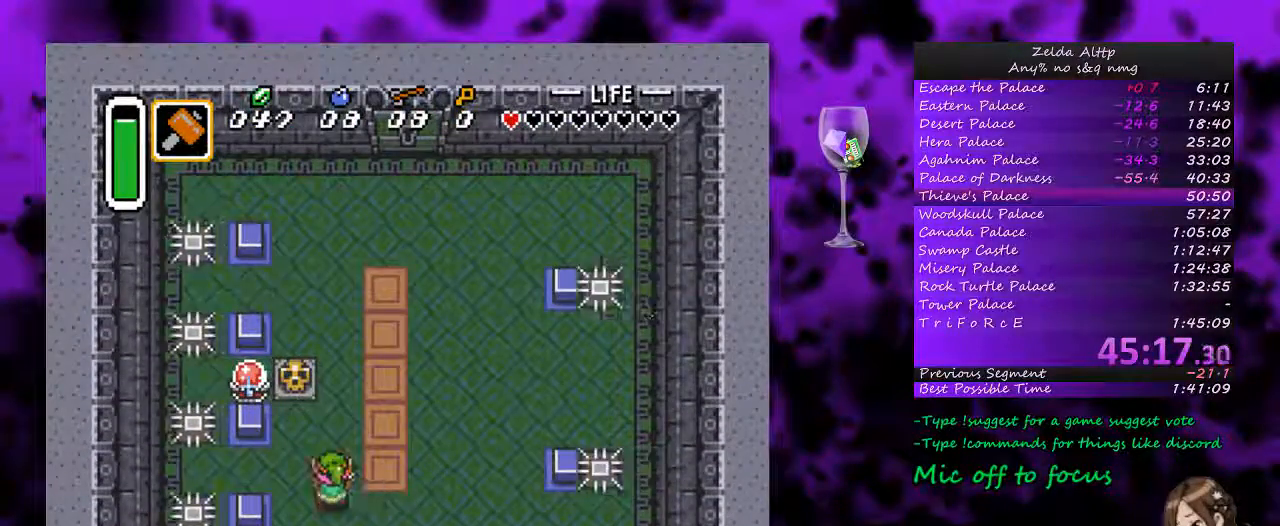
{"buttons": ["A", "DPAD_UP"], "events": [[167, "DPAD_LEFT", "up"], [367, "A", "down"]]}
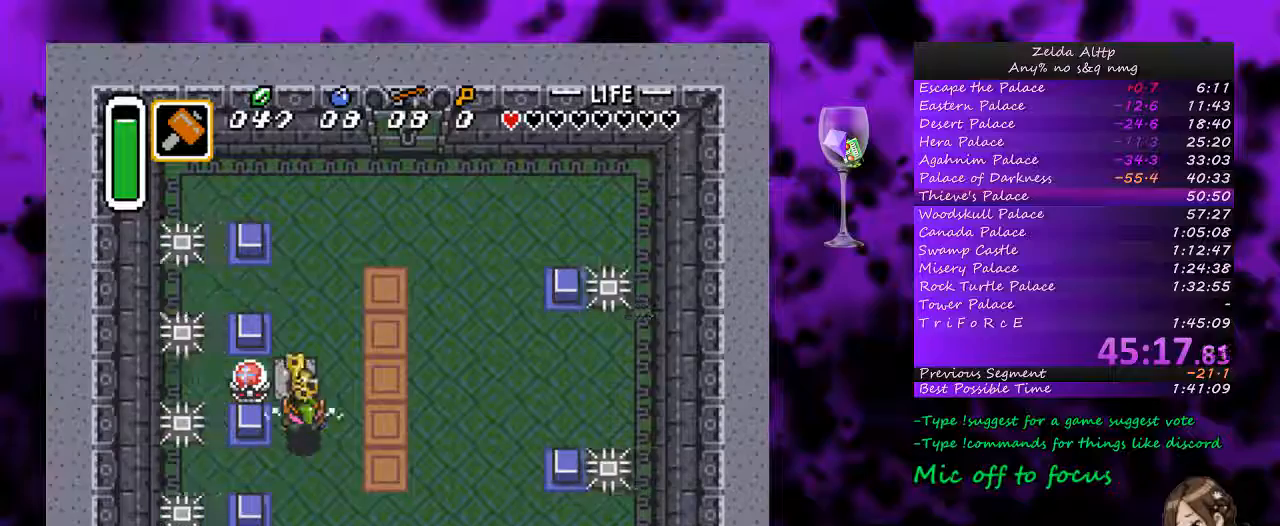
{"buttons": ["DPAD_UP"], "events": [[100, "DPAD_LEFT", "down"], [133, "A", "up"], [300, "DPAD_LEFT", "up"]]}
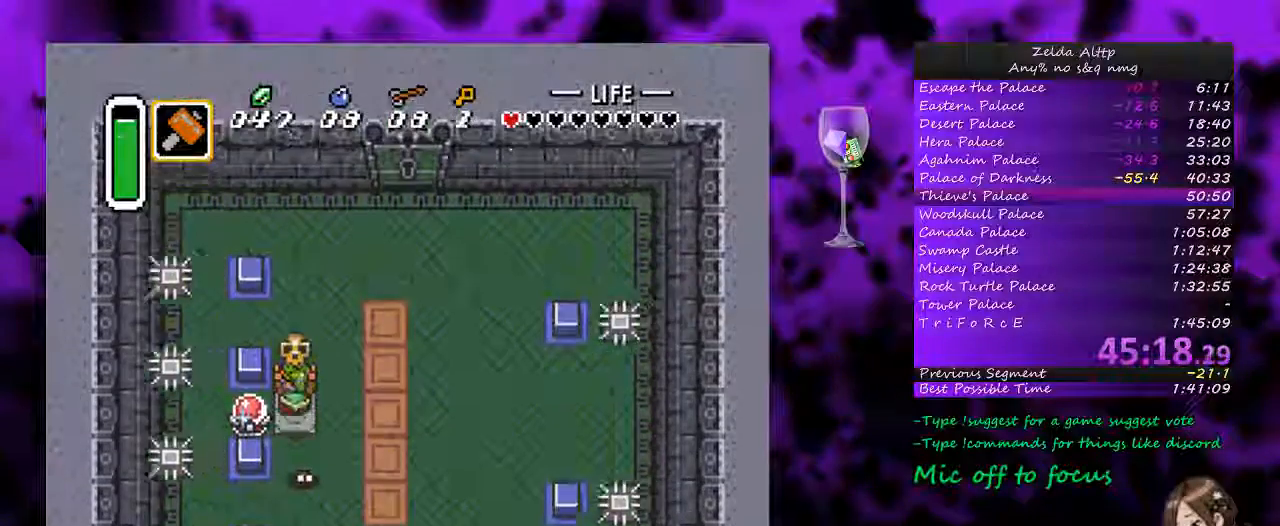
{"buttons": ["DPAD_UP"], "events": []}
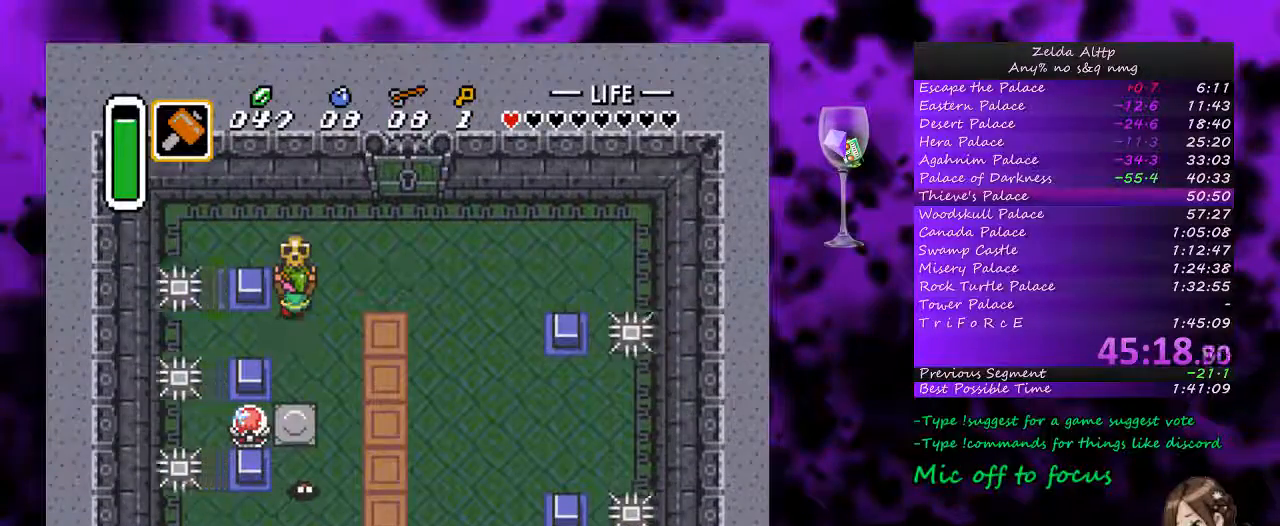
{"buttons": ["DPAD_DOWN"], "events": [[267, "DPAD_LEFT", "down"], [467, "DPAD_UP", "up"], [483, "DPAD_DOWN", "down"], [483, "DPAD_LEFT", "up"]]}
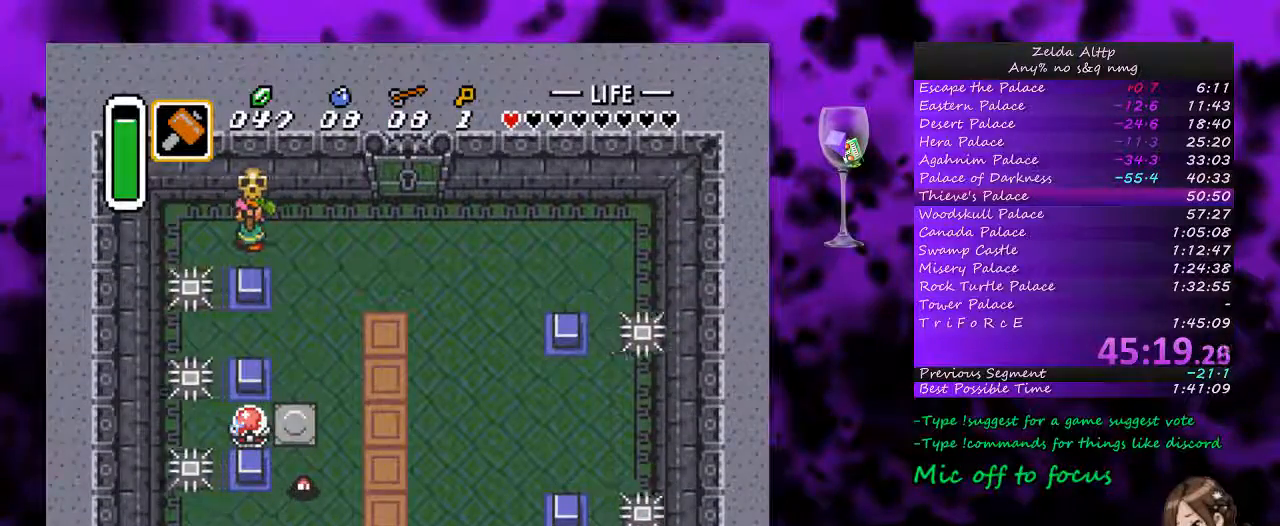
{"buttons": ["DPAD_RIGHT"]}
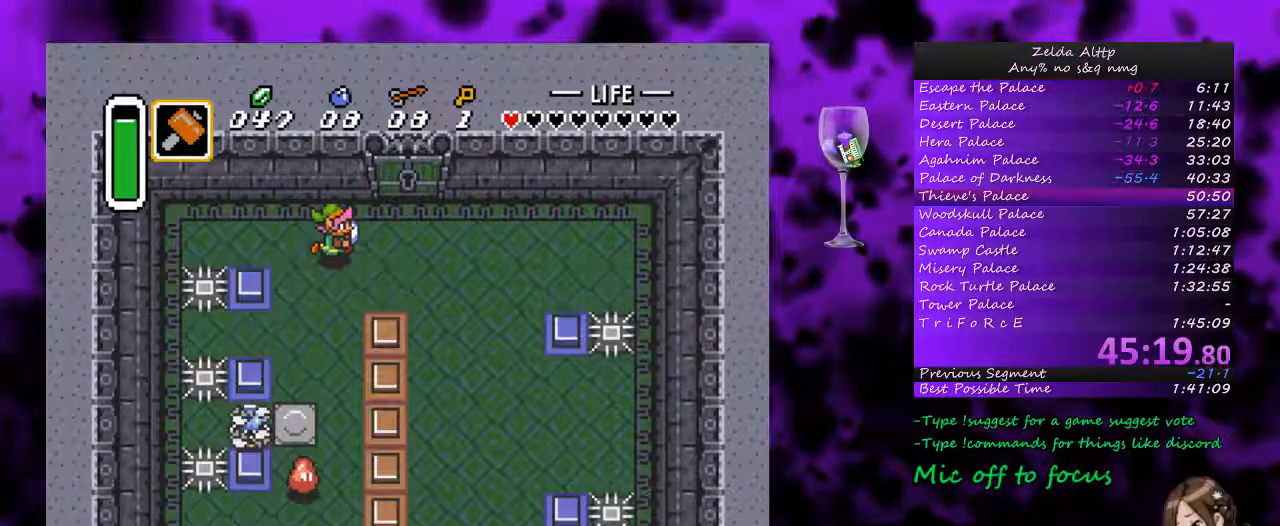
{"buttons": ["DPAD_UP", "DPAD_RIGHT"], "events": [[467, "DPAD_UP", "down"]]}
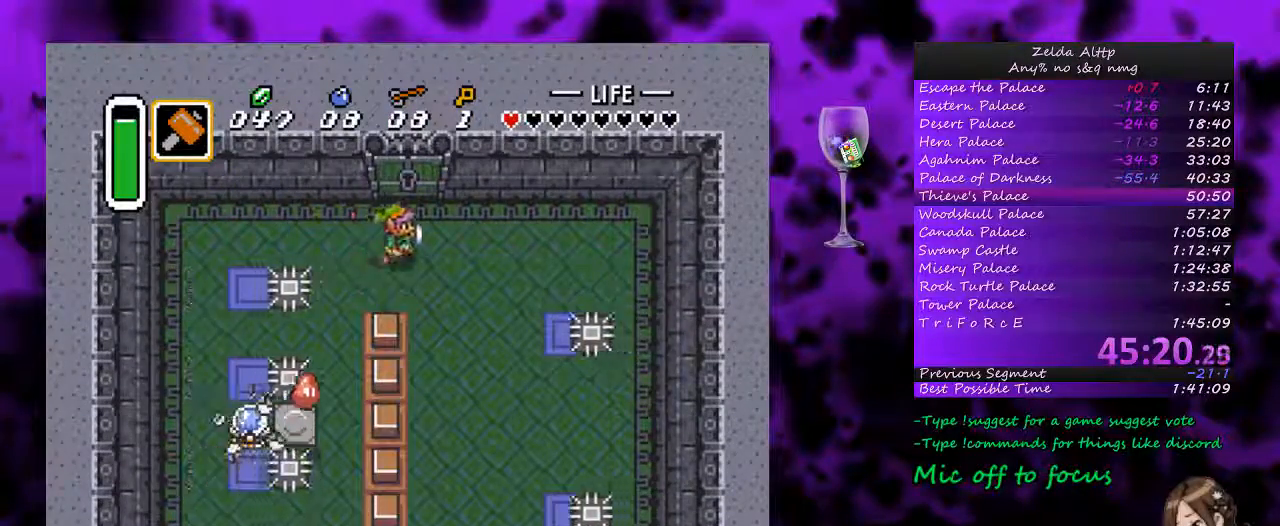
{"buttons": ["DPAD_UP"], "events": [[17, "DPAD_RIGHT", "up"], [367, "DPAD_RIGHT", "down"], [400, "DPAD_RIGHT", "up"]]}
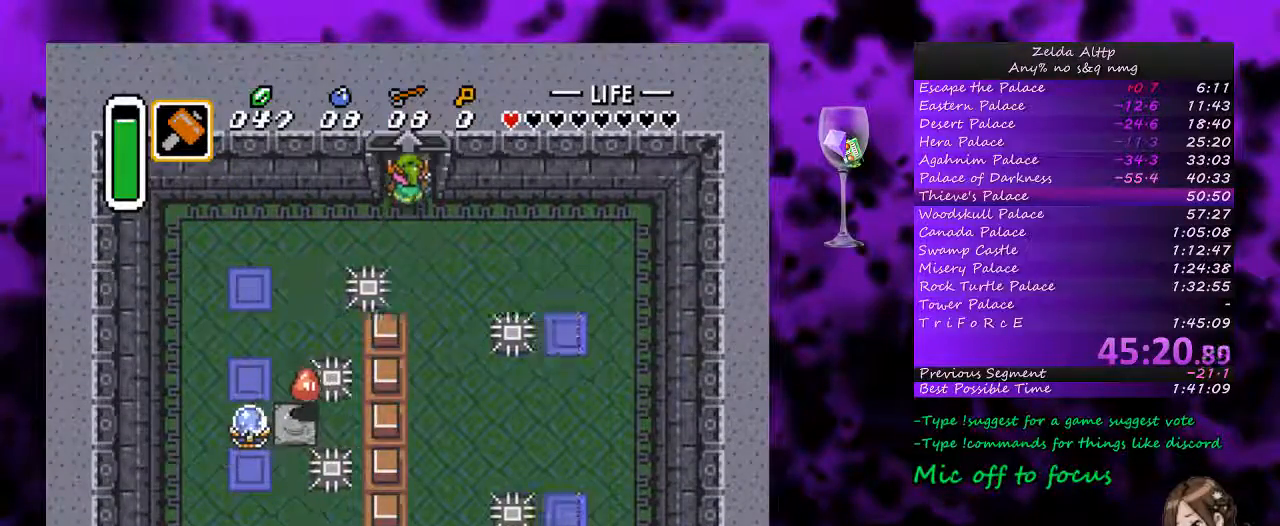
{"buttons": [], "events": [[333, "DPAD_UP", "up"]]}
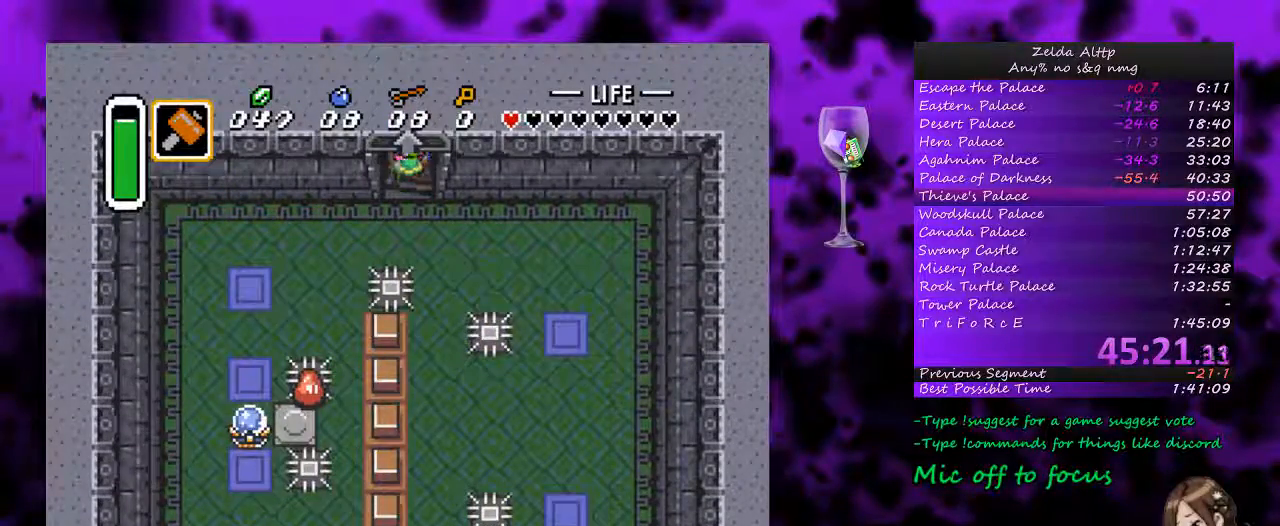
{"buttons": [], "events": []}
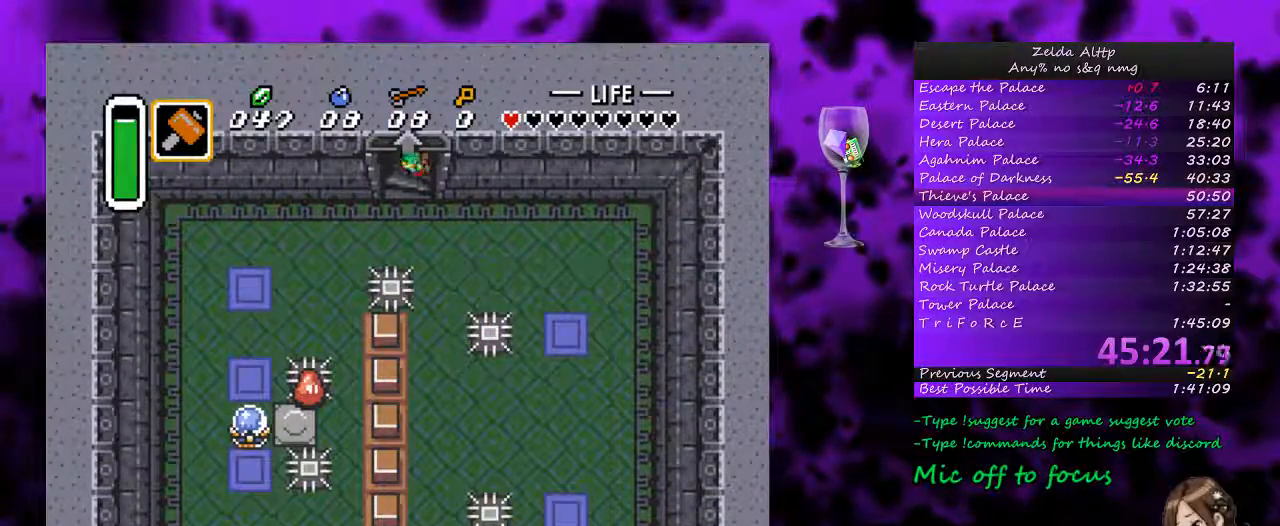
{"buttons": [], "events": []}
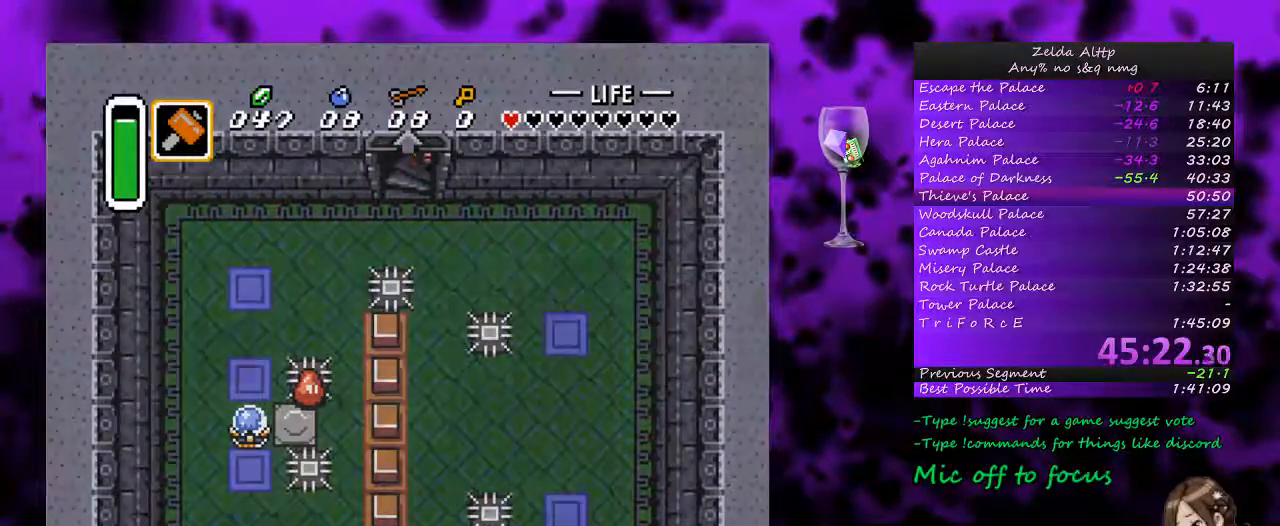
{"buttons": [], "events": []}
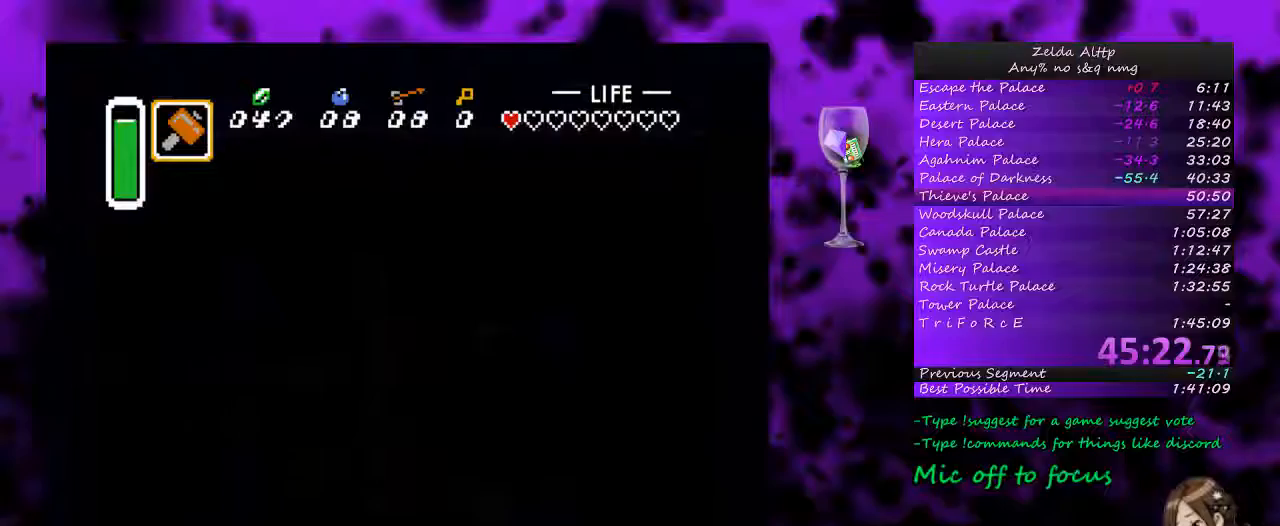
{"buttons": [], "events": []}
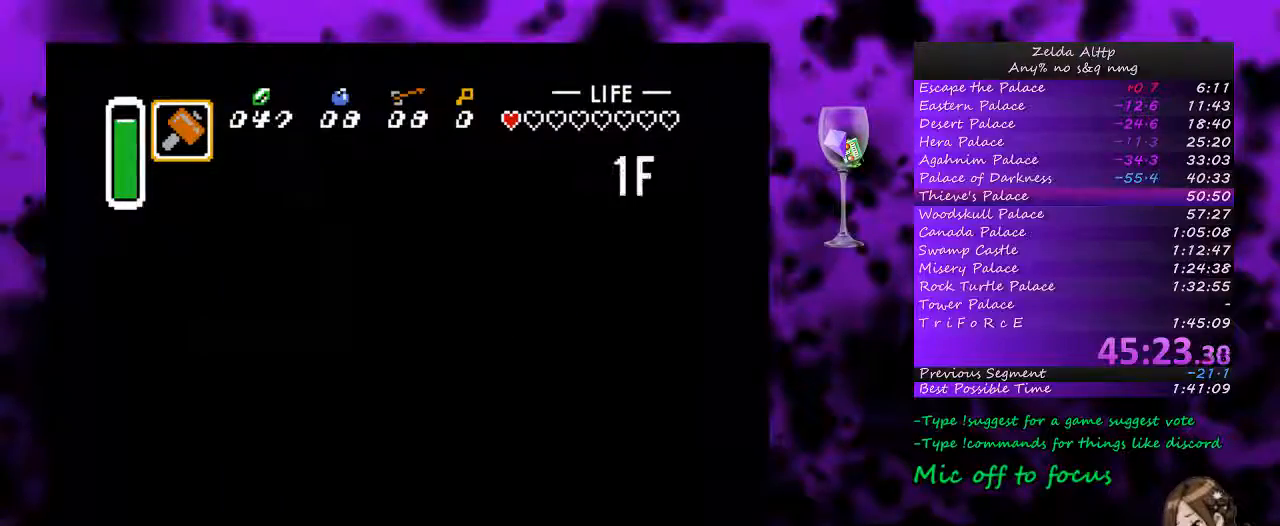
{"buttons": [], "events": []}
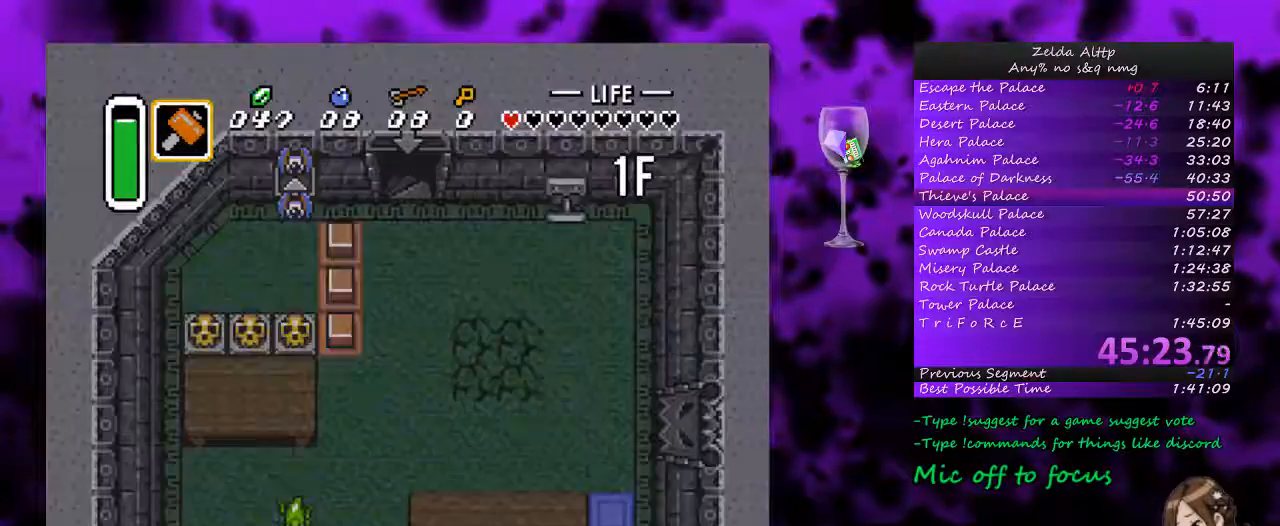
{"buttons": ["DPAD_RIGHT"], "events": [[167, "DPAD_RIGHT", "down"]]}